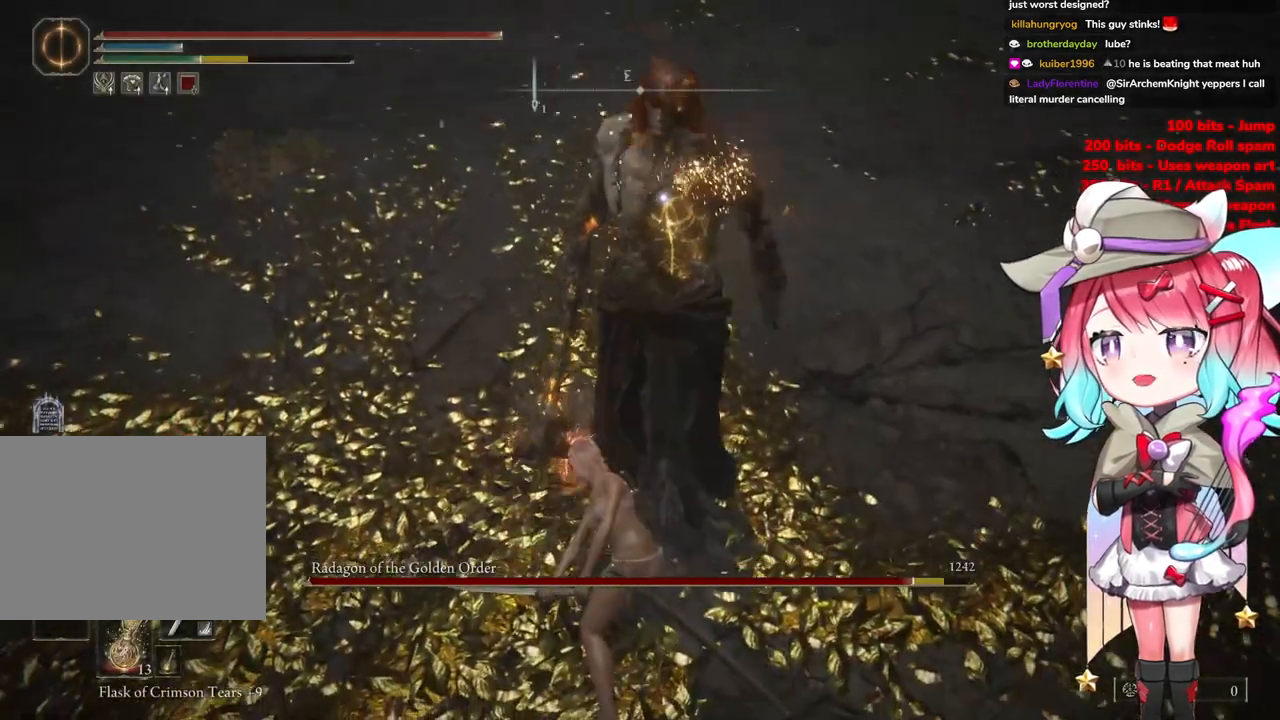
Gameplay with a controller (PlayStation layout); each line is a JSON object with the inputs held at the frame after it. "events" lists button and stick changes between this image and that frame as [ms after this image, input, new state], when the widget could be followed in between.
{"buttons": [], "left_stick": "up-left", "right_stick": "center", "events": [[17, "left_stick", "up-left"]]}
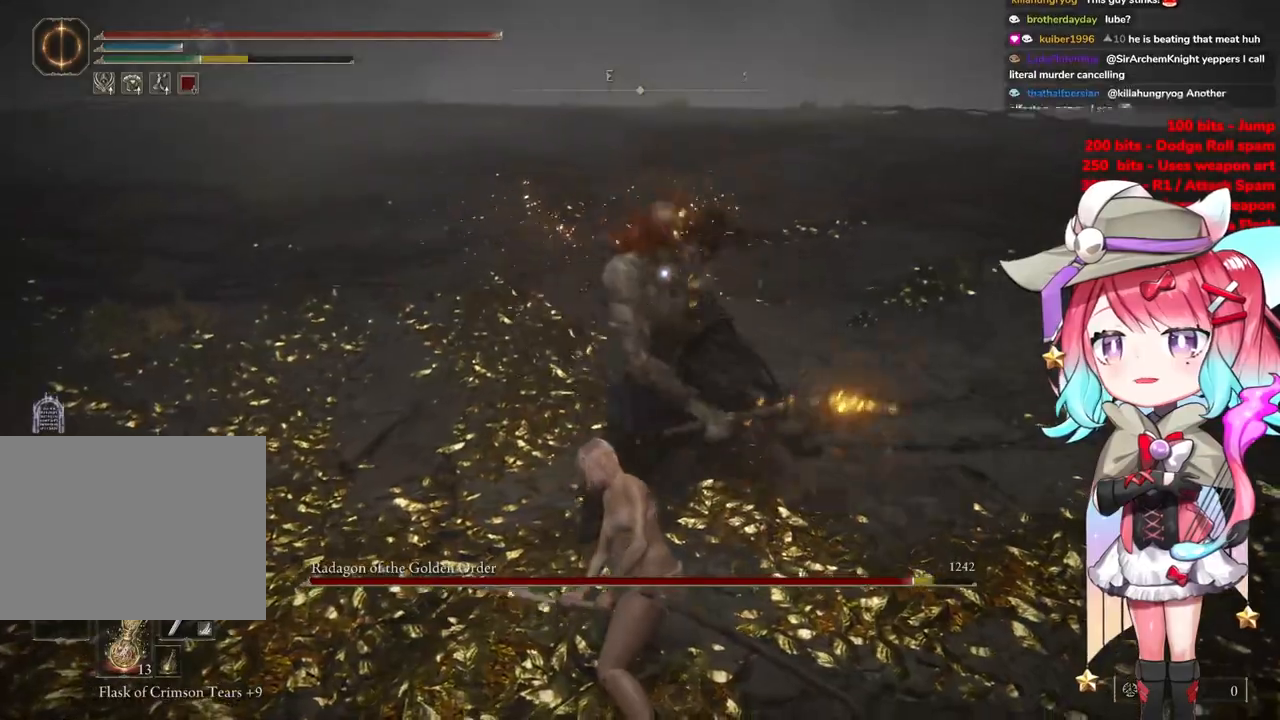
{"buttons": [], "left_stick": "up", "right_stick": "center", "events": [[401, "left_stick", "up"]]}
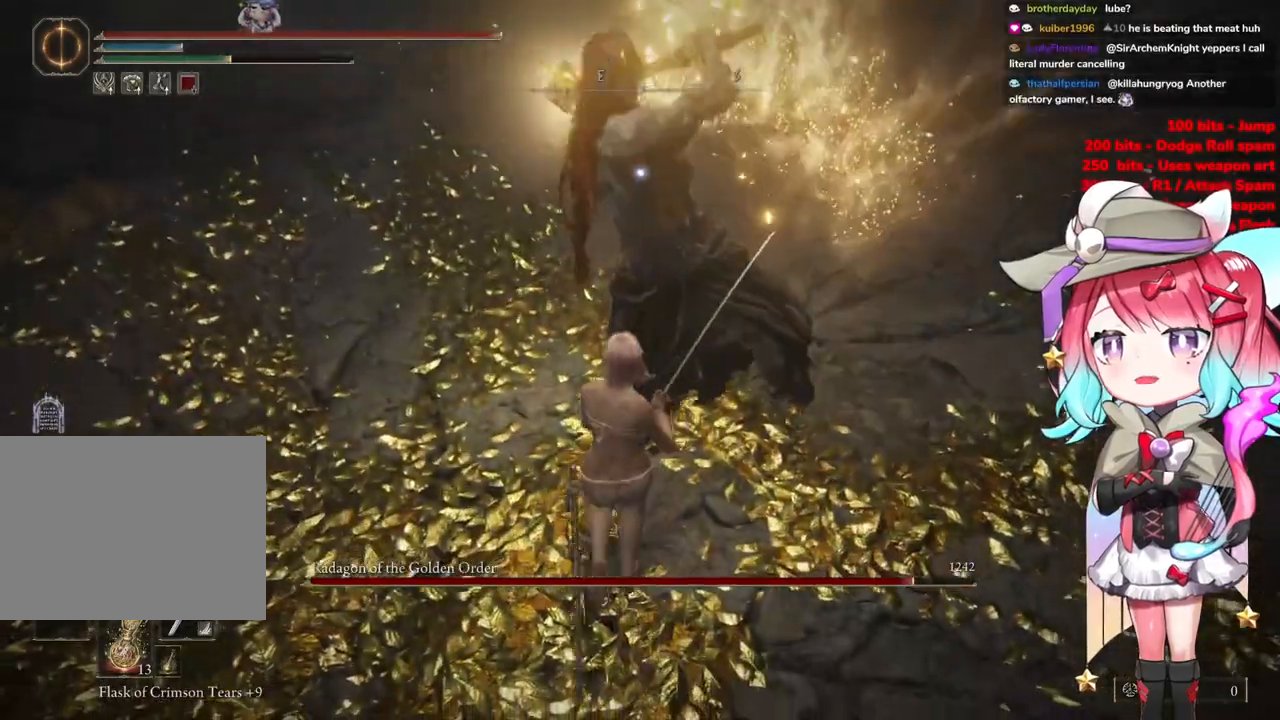
{"buttons": [], "left_stick": "up", "right_stick": "center", "events": [[367, "CIRCLE", "down"], [500, "CIRCLE", "up"]]}
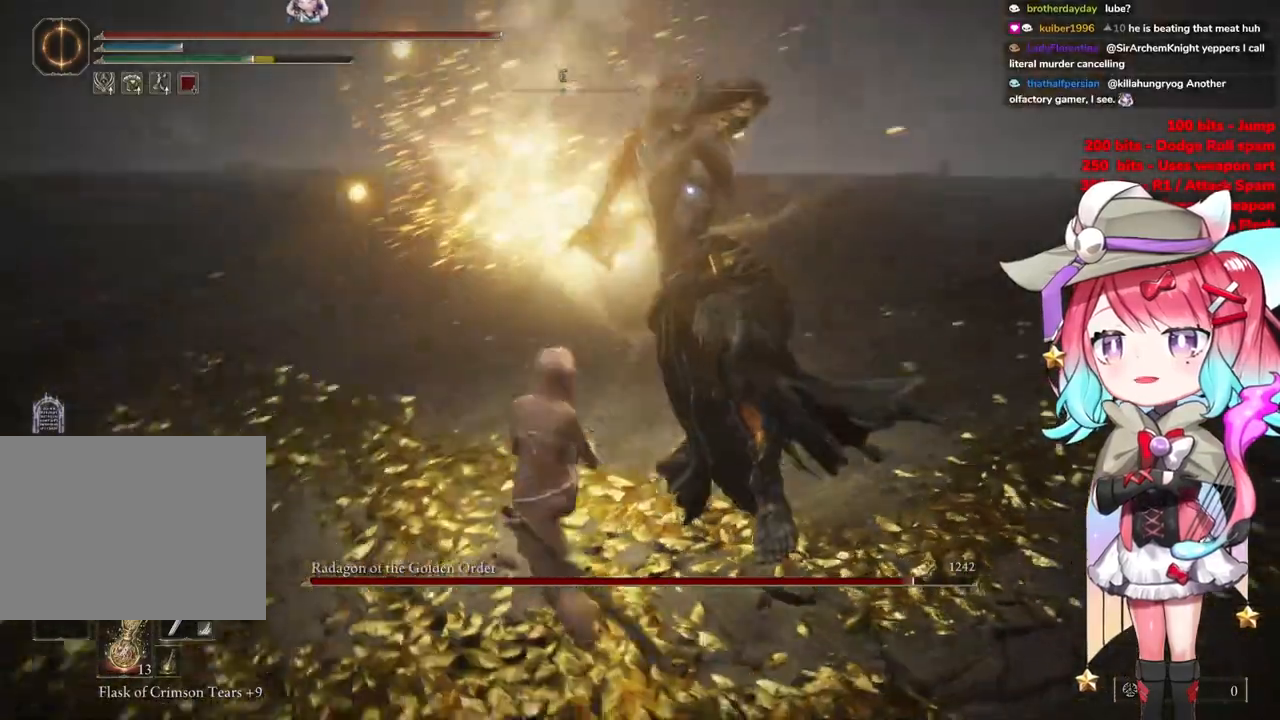
{"buttons": [], "left_stick": "up", "right_stick": "center", "events": []}
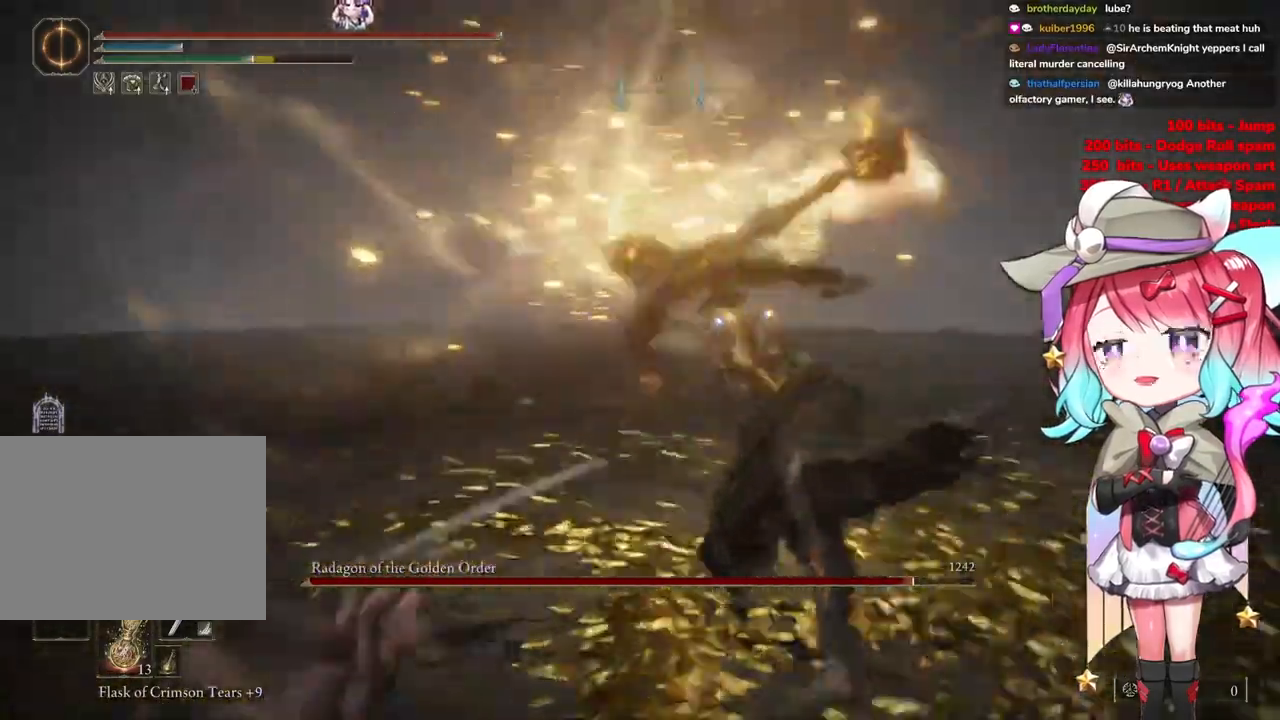
{"buttons": ["CIRCLE"], "left_stick": "up", "right_stick": "center", "events": [[100, "CIRCLE", "down"], [183, "CIRCLE", "up"], [500, "CIRCLE", "down"]]}
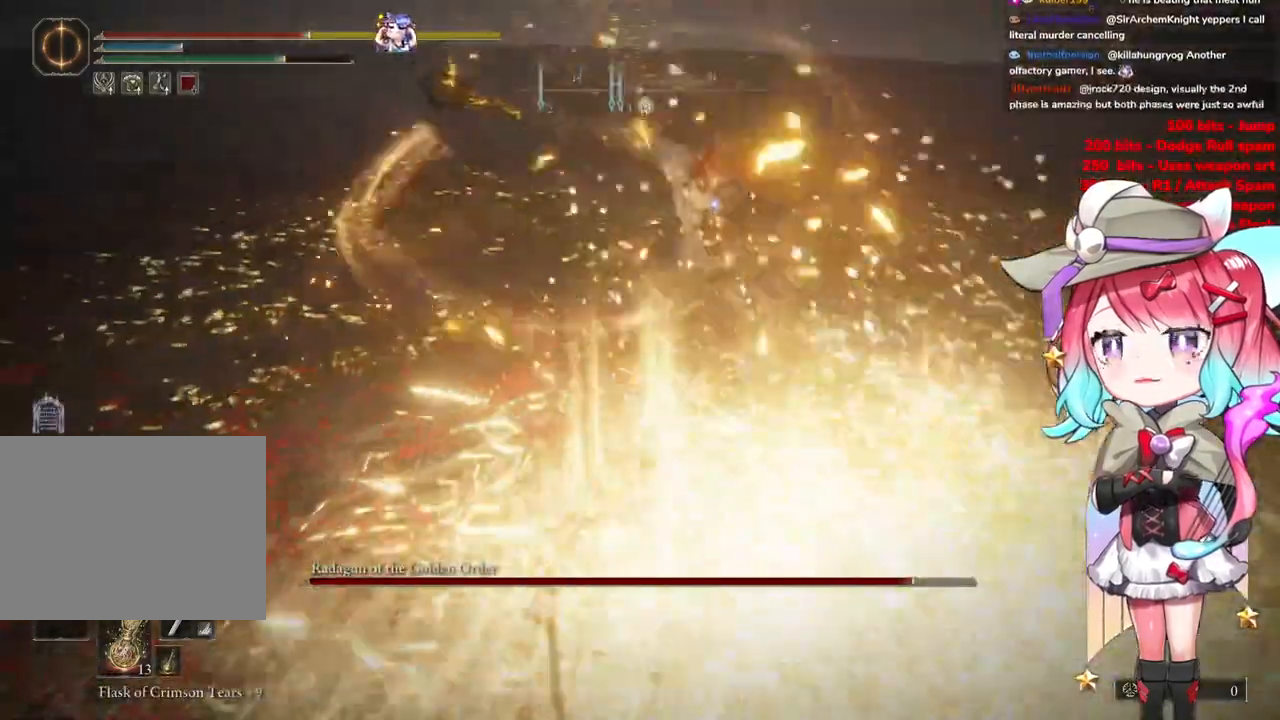
{"buttons": ["CIRCLE"], "left_stick": "down-right", "right_stick": "center", "events": [[117, "CIRCLE", "up"], [184, "CIRCLE", "down"], [334, "CIRCLE", "up"], [367, "left_stick", "right"], [434, "left_stick", "down-right"], [451, "CIRCLE", "down"]]}
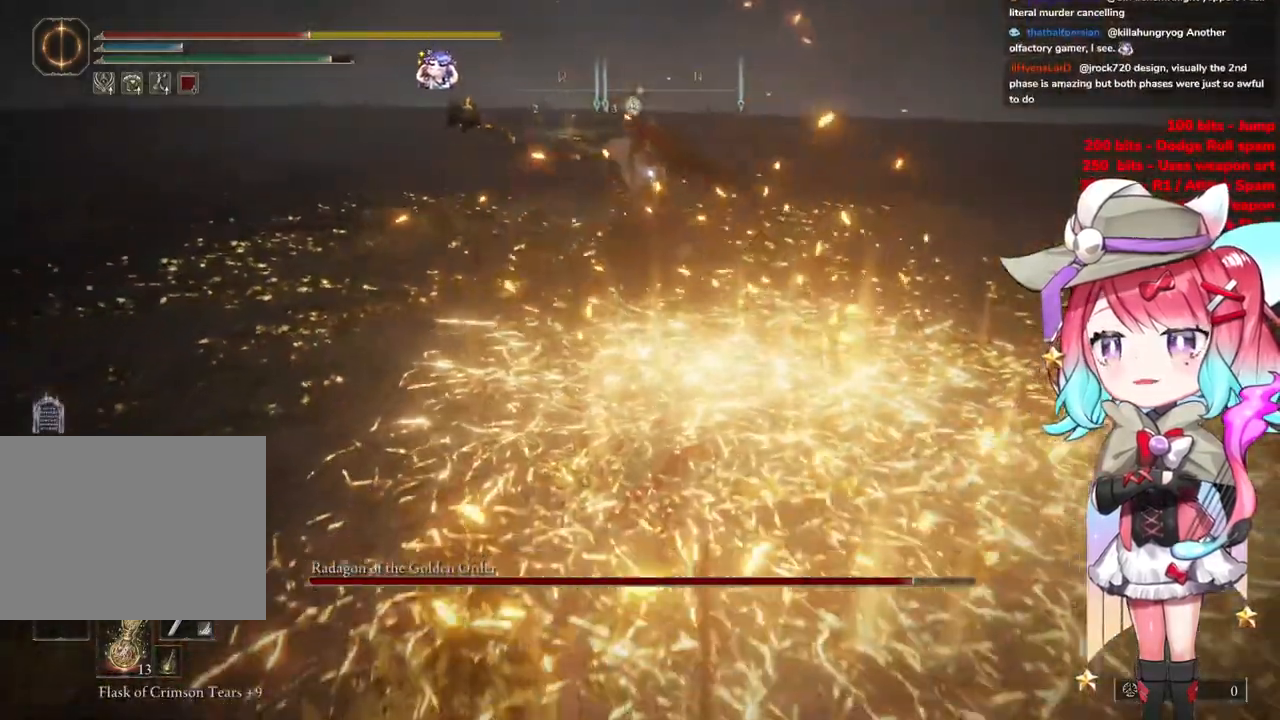
{"buttons": [], "left_stick": "down-right", "right_stick": "center", "events": [[100, "CIRCLE", "up"], [117, "CIRCLE", "down"], [267, "CIRCLE", "up"], [384, "CIRCLE", "down"], [467, "CIRCLE", "up"]]}
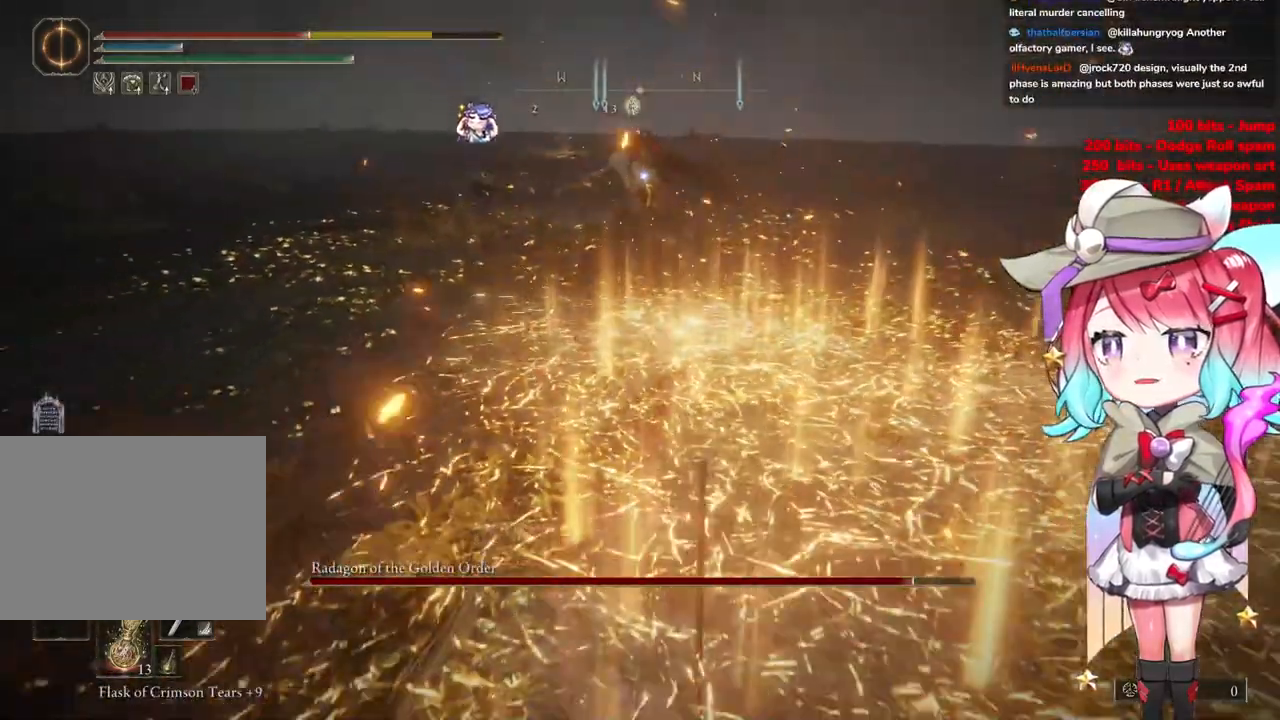
{"buttons": [], "left_stick": "up-right", "right_stick": "center", "events": [[134, "left_stick", "right"], [484, "left_stick", "up-right"]]}
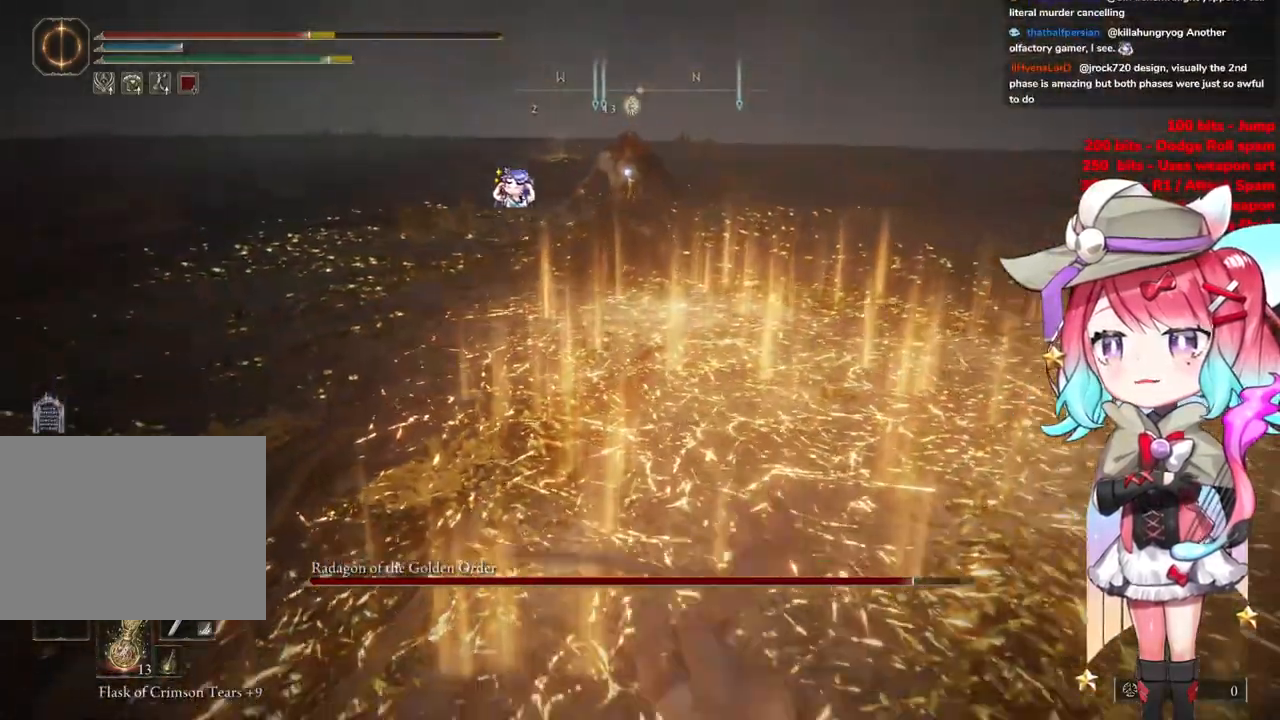
{"buttons": [], "left_stick": "up-right", "right_stick": "center", "events": []}
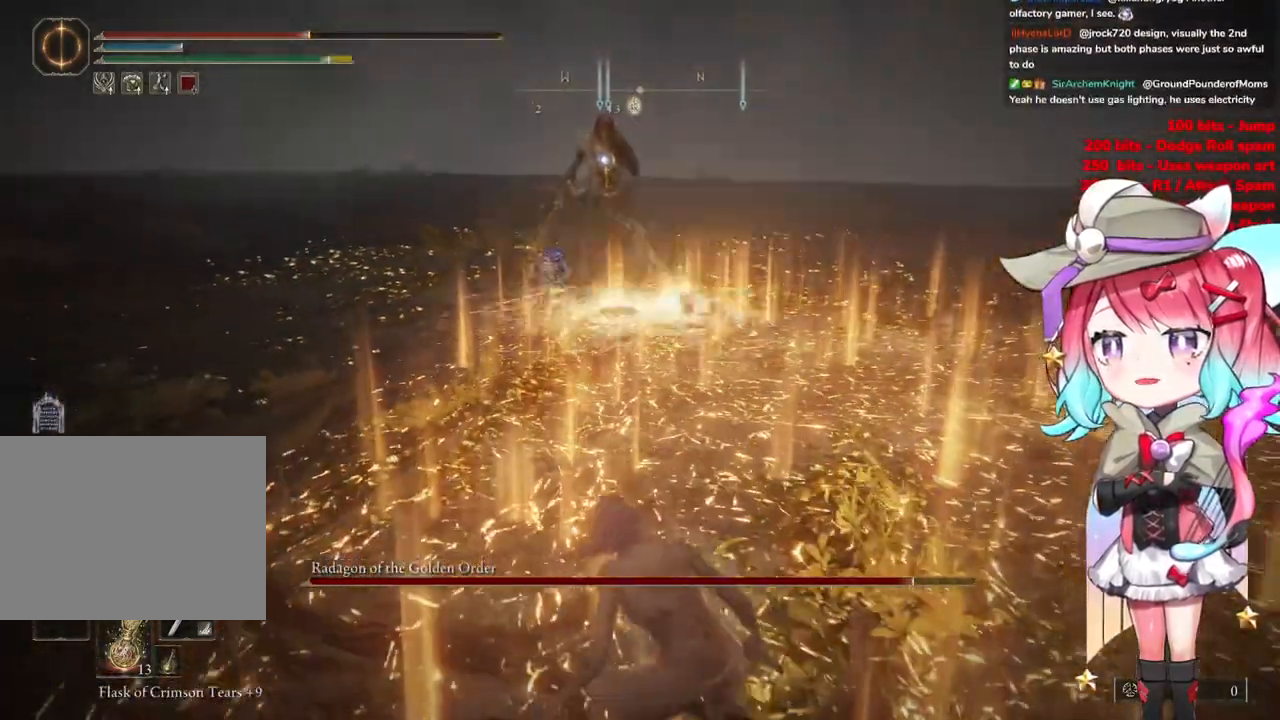
{"buttons": [], "left_stick": "right", "right_stick": "center", "events": [[401, "left_stick", "right"]]}
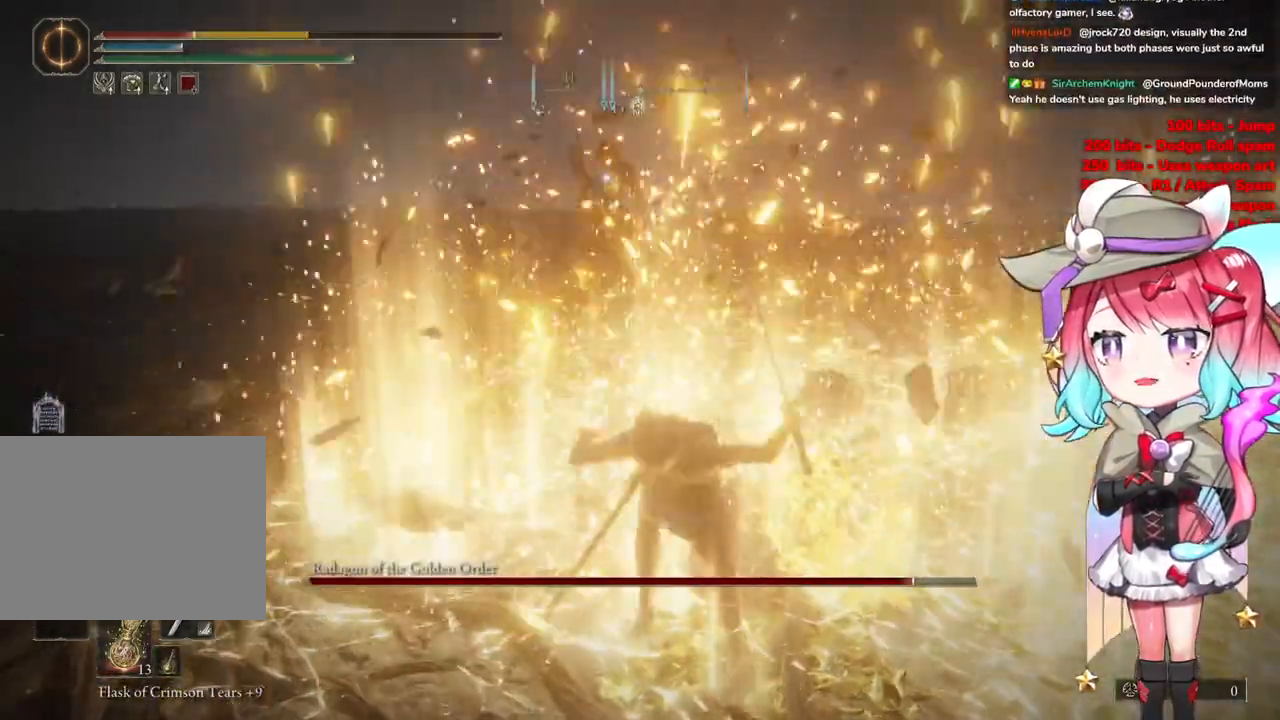
{"buttons": [], "left_stick": "right", "right_stick": "center", "events": []}
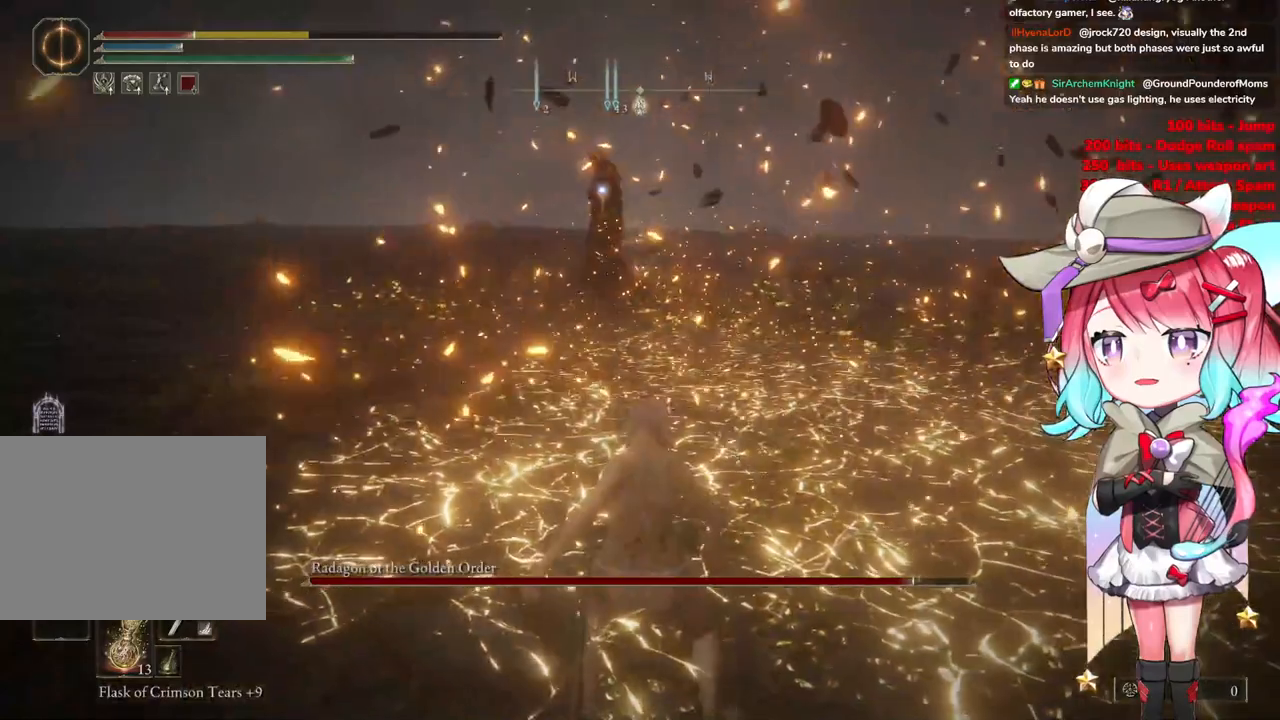
{"buttons": [], "left_stick": "right", "right_stick": "center", "events": []}
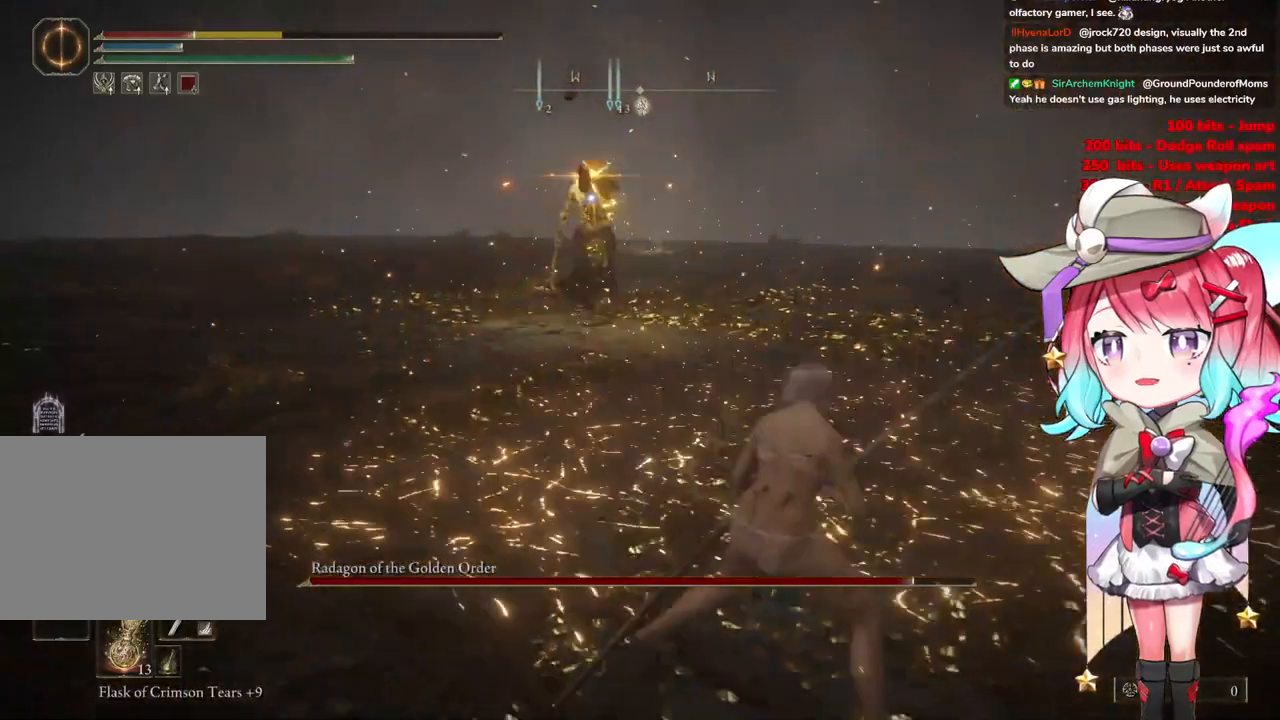
{"buttons": [], "left_stick": "right", "right_stick": "center", "events": []}
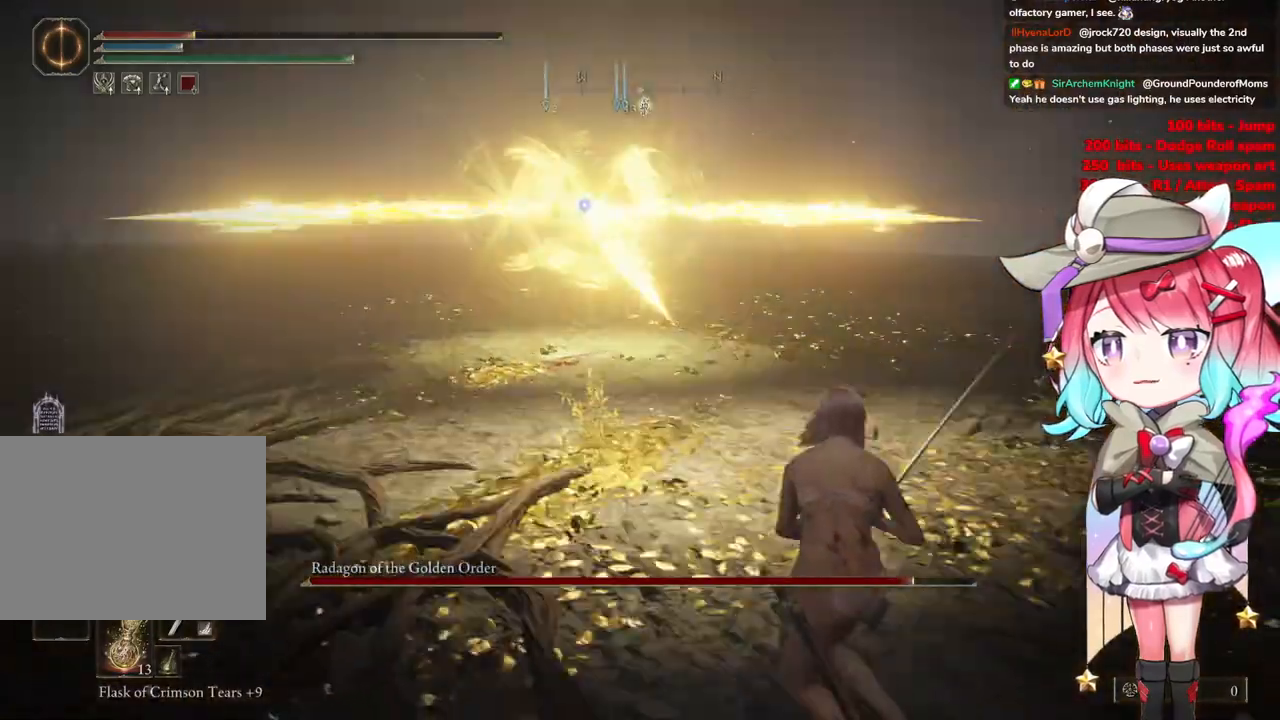
{"buttons": [], "left_stick": "right", "right_stick": "center", "events": [[17, "CIRCLE", "down"], [117, "CIRCLE", "up"]]}
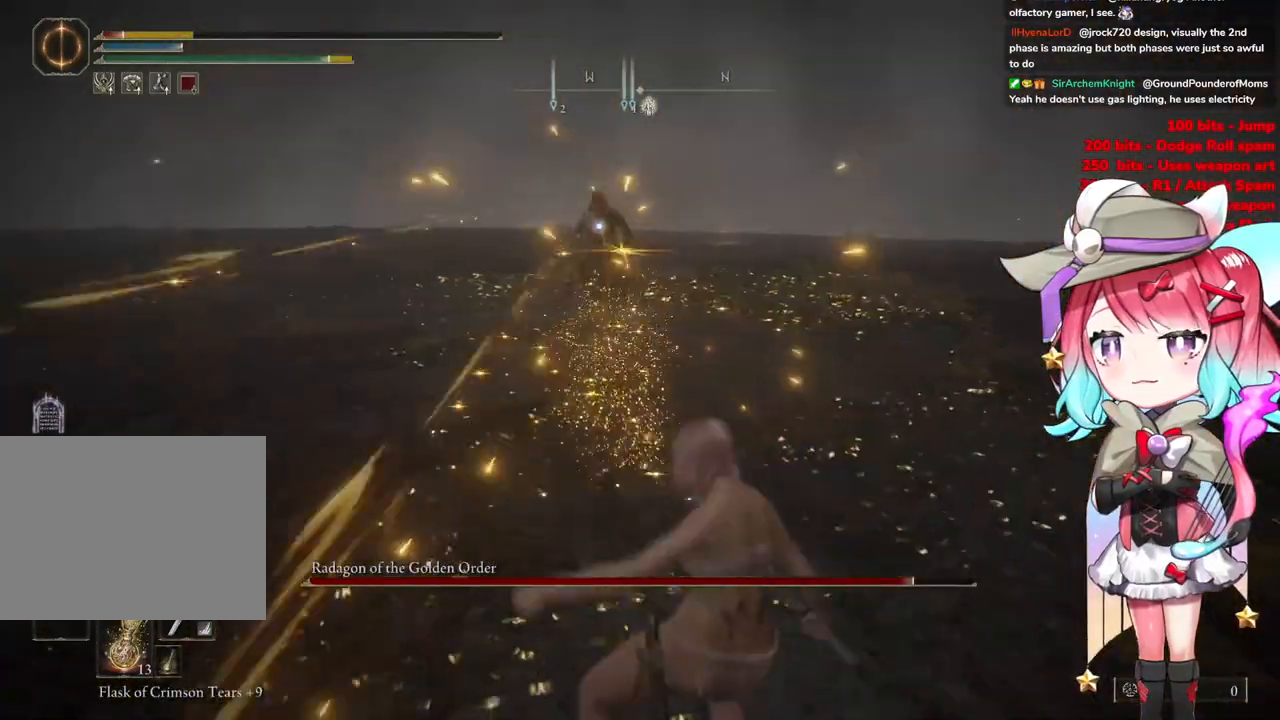
{"buttons": [], "left_stick": "right", "right_stick": "center", "events": []}
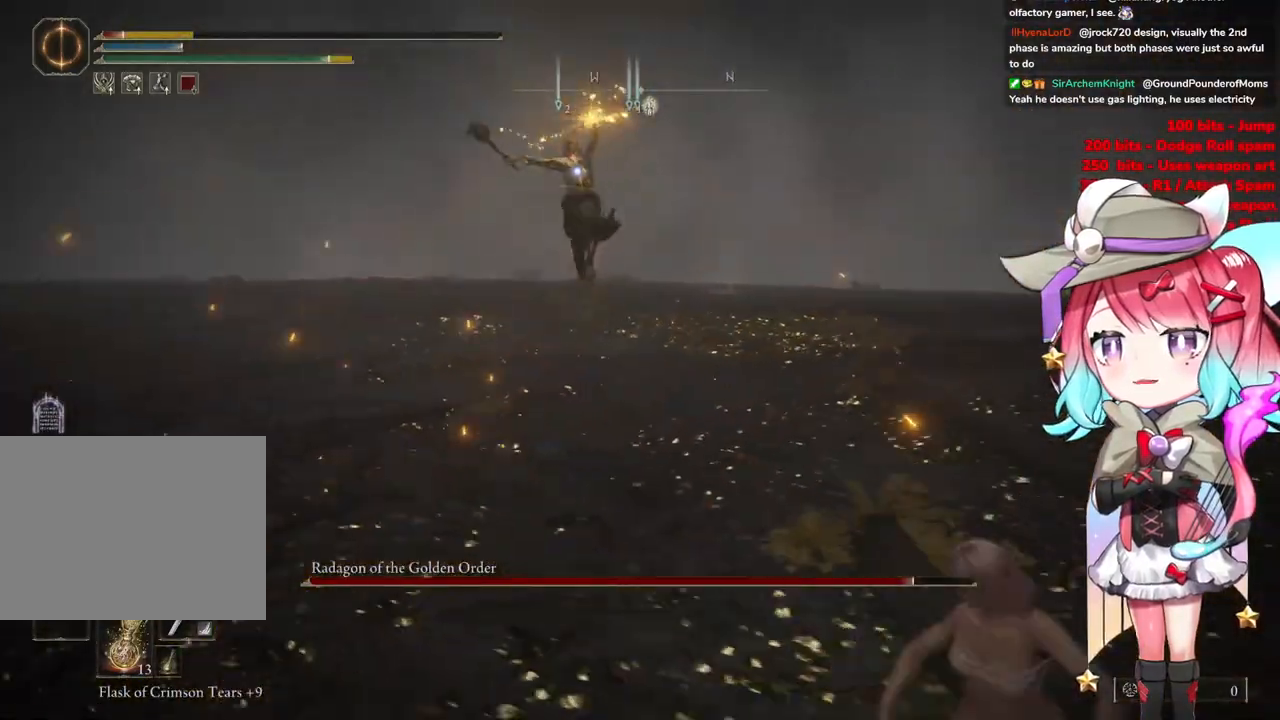
{"buttons": [], "left_stick": "right", "right_stick": "center", "events": [[267, "CIRCLE", "down"], [367, "CIRCLE", "up"]]}
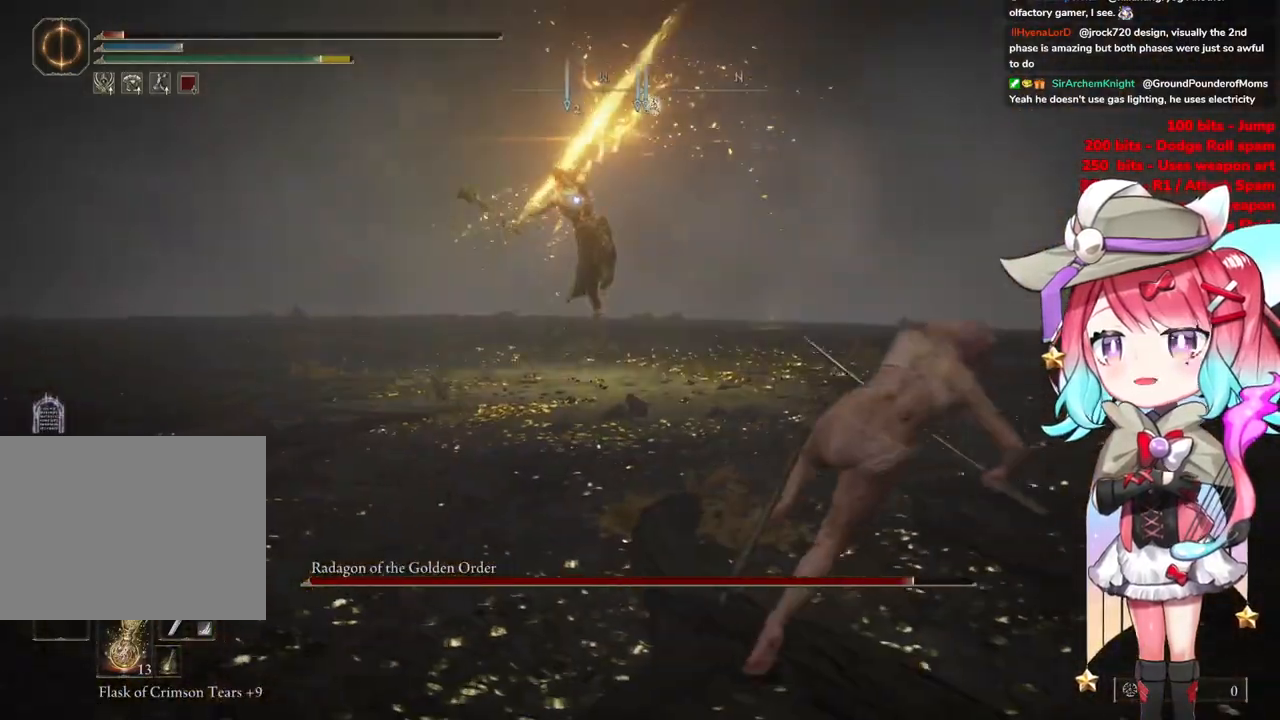
{"buttons": [], "left_stick": "right", "right_stick": "center", "events": []}
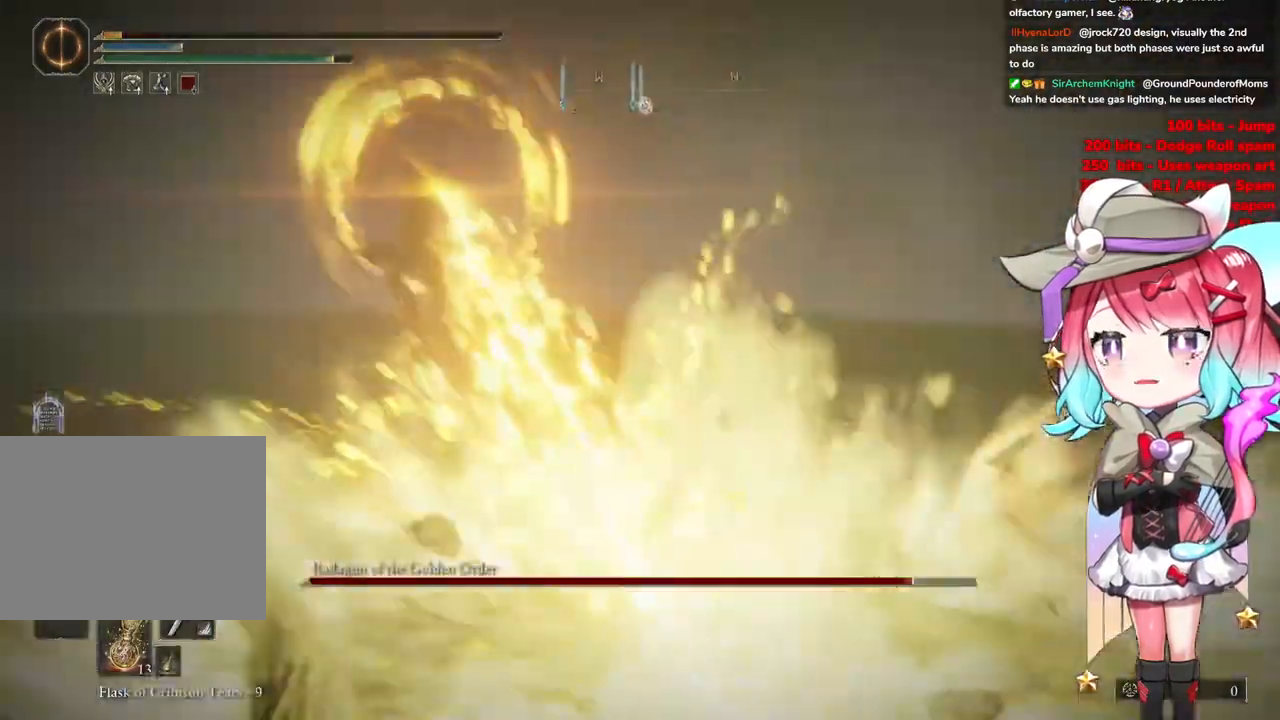
{"buttons": ["CIRCLE"], "left_stick": "right", "right_stick": "center", "events": [[267, "CIRCLE", "down"], [401, "CIRCLE", "up"], [484, "CIRCLE", "down"]]}
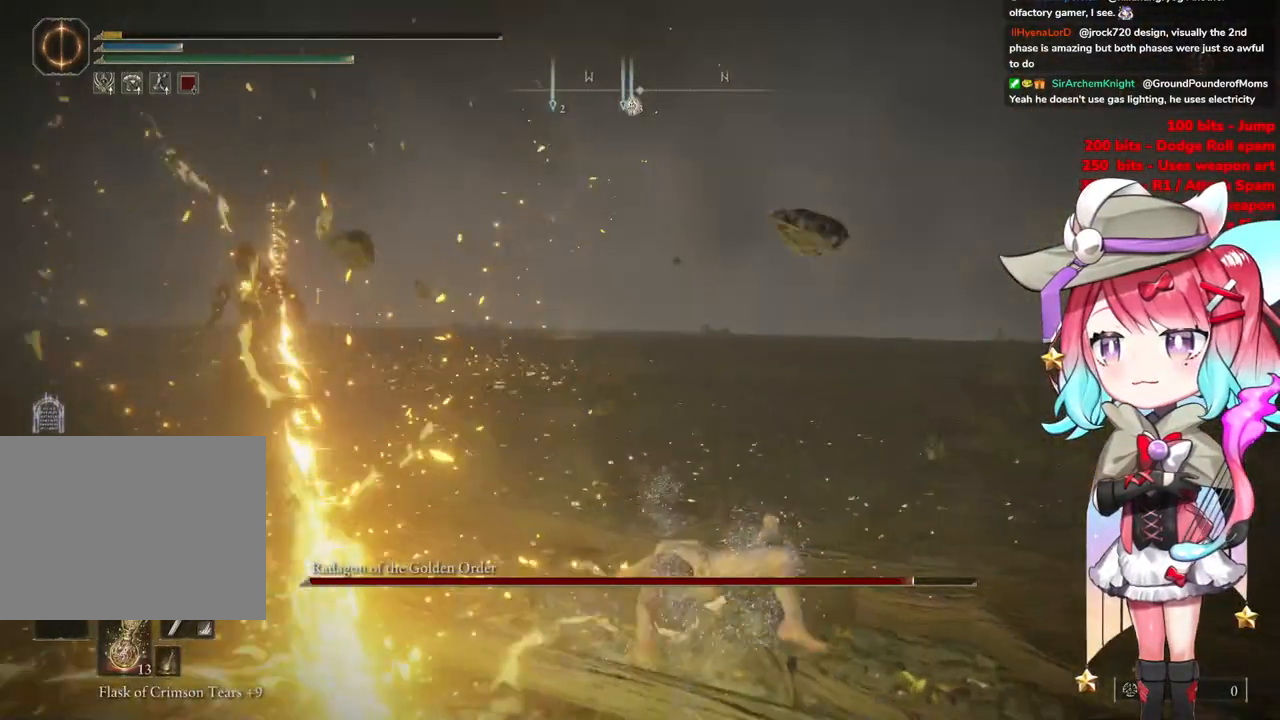
{"buttons": [], "left_stick": "right", "right_stick": "center", "events": [[83, "CIRCLE", "up"], [183, "CIRCLE", "down"], [300, "CIRCLE", "up"], [367, "CIRCLE", "down"], [467, "CIRCLE", "up"]]}
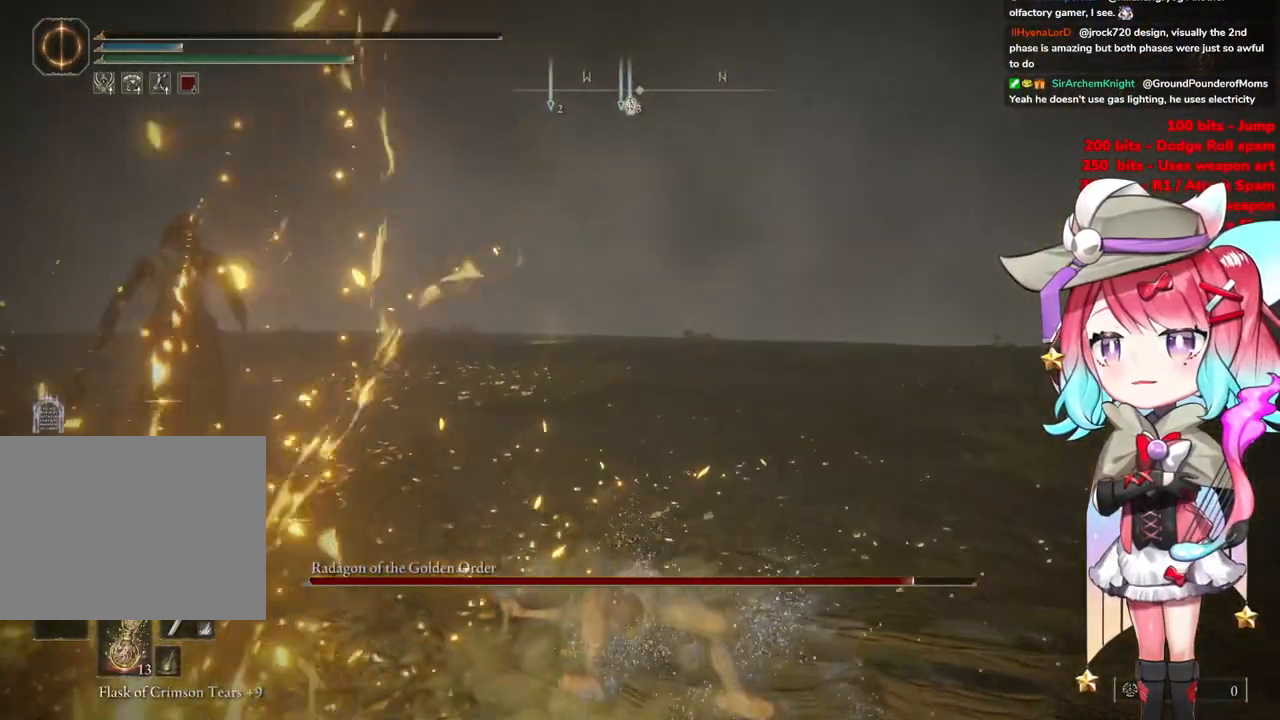
{"buttons": [], "left_stick": "up-left", "right_stick": "center", "events": [[34, "CIRCLE", "down"], [167, "CIRCLE", "up"], [201, "left_stick", "up"], [251, "CIRCLE", "down"], [384, "left_stick", "up-left"], [467, "CIRCLE", "up"]]}
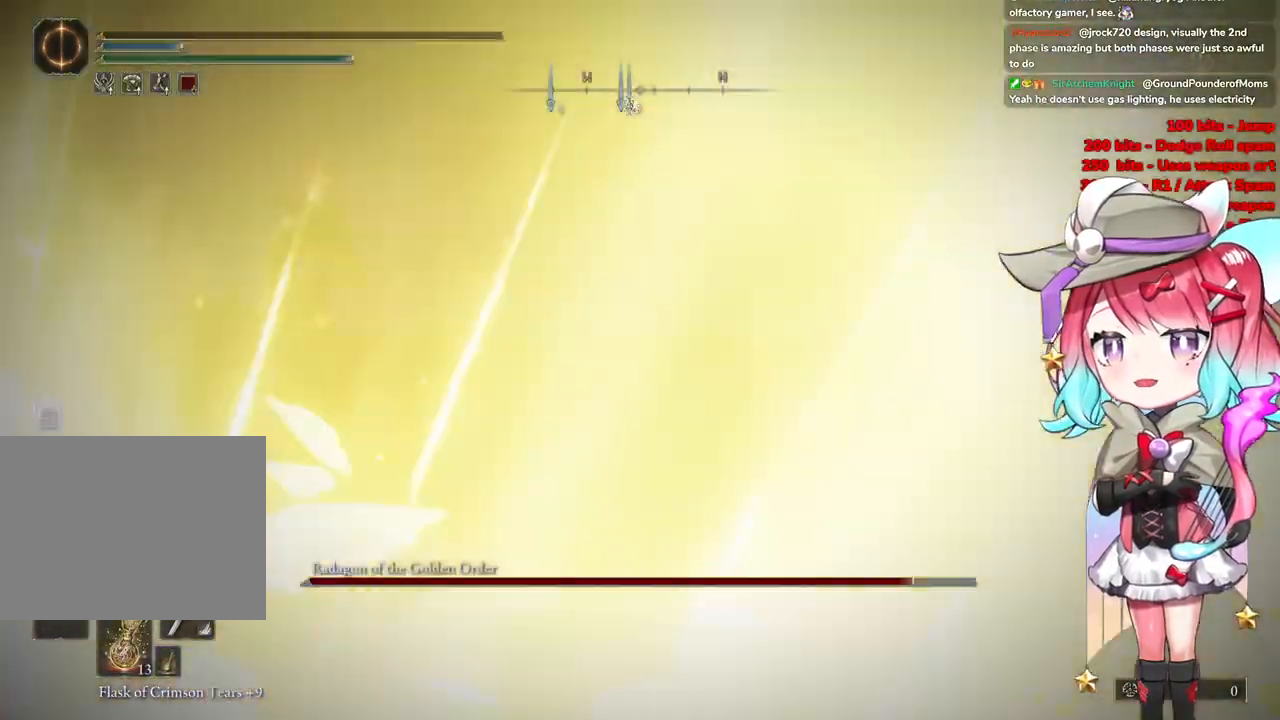
{"buttons": [], "left_stick": "left", "right_stick": "center", "events": [[183, "left_stick", "left"]]}
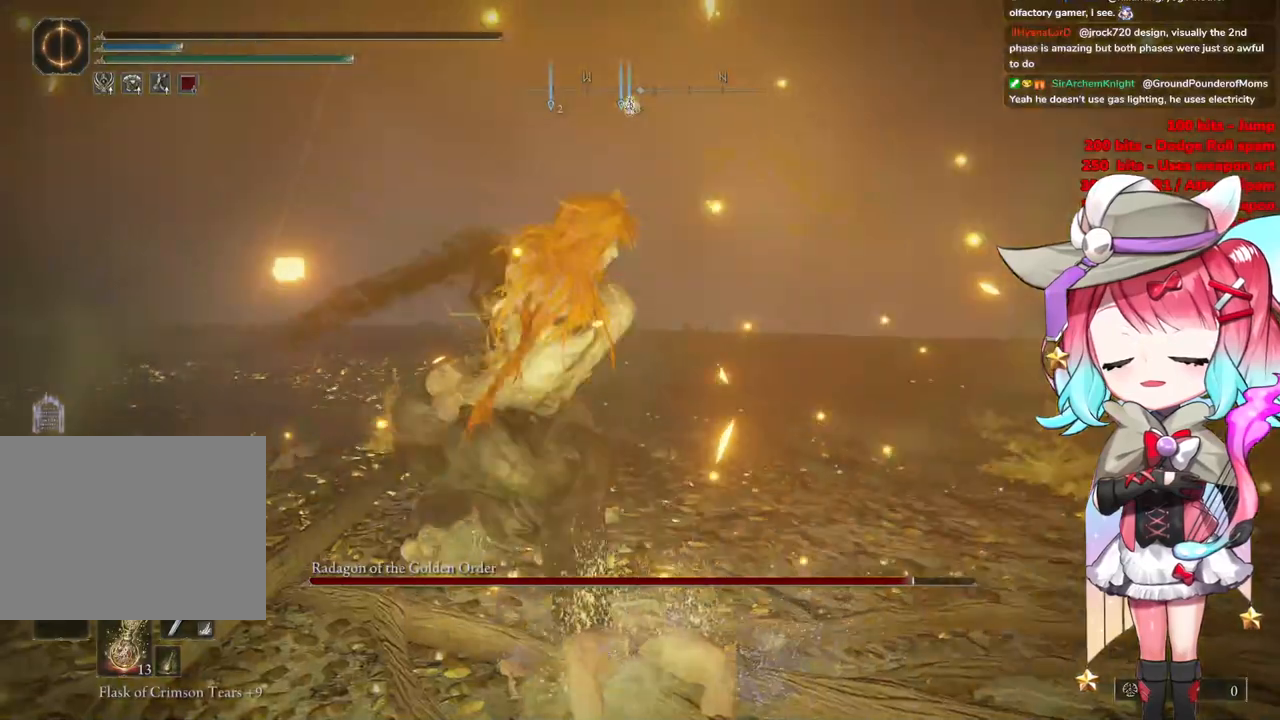
{"buttons": [], "left_stick": "left", "right_stick": "center", "events": []}
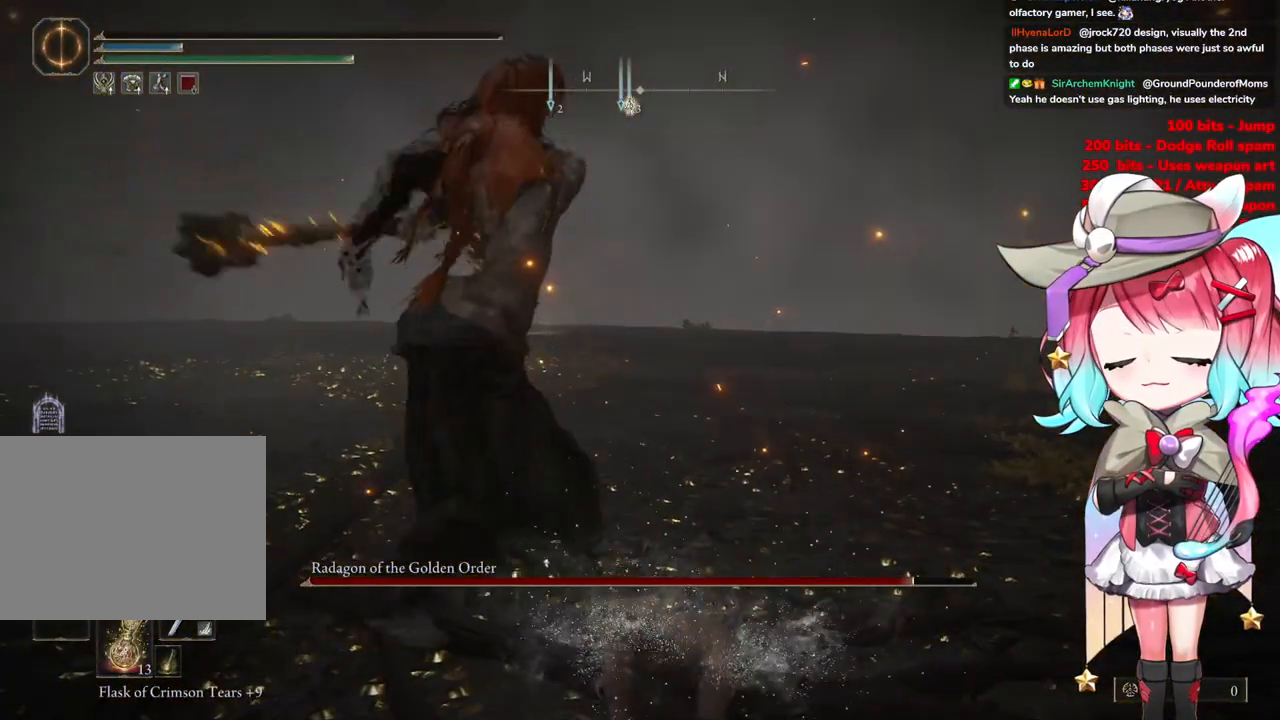
{"buttons": [], "left_stick": "left", "right_stick": "center", "events": []}
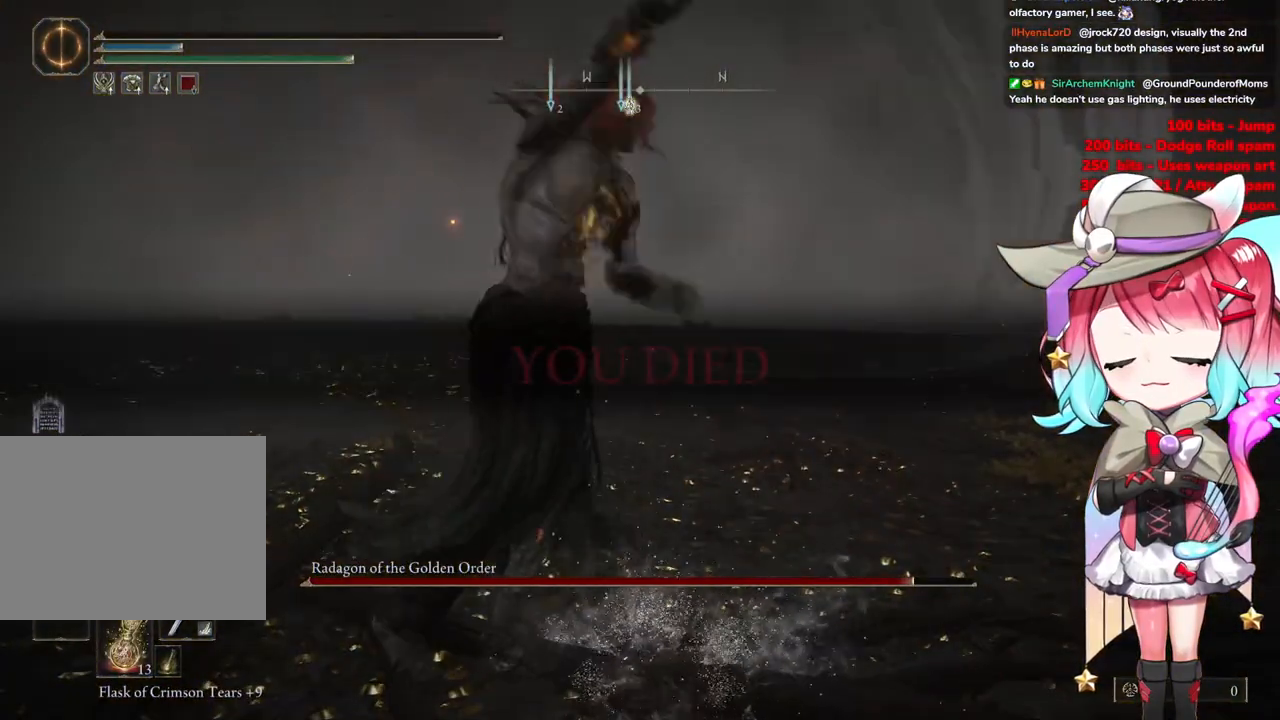
{"buttons": [], "left_stick": "left", "right_stick": "center", "events": []}
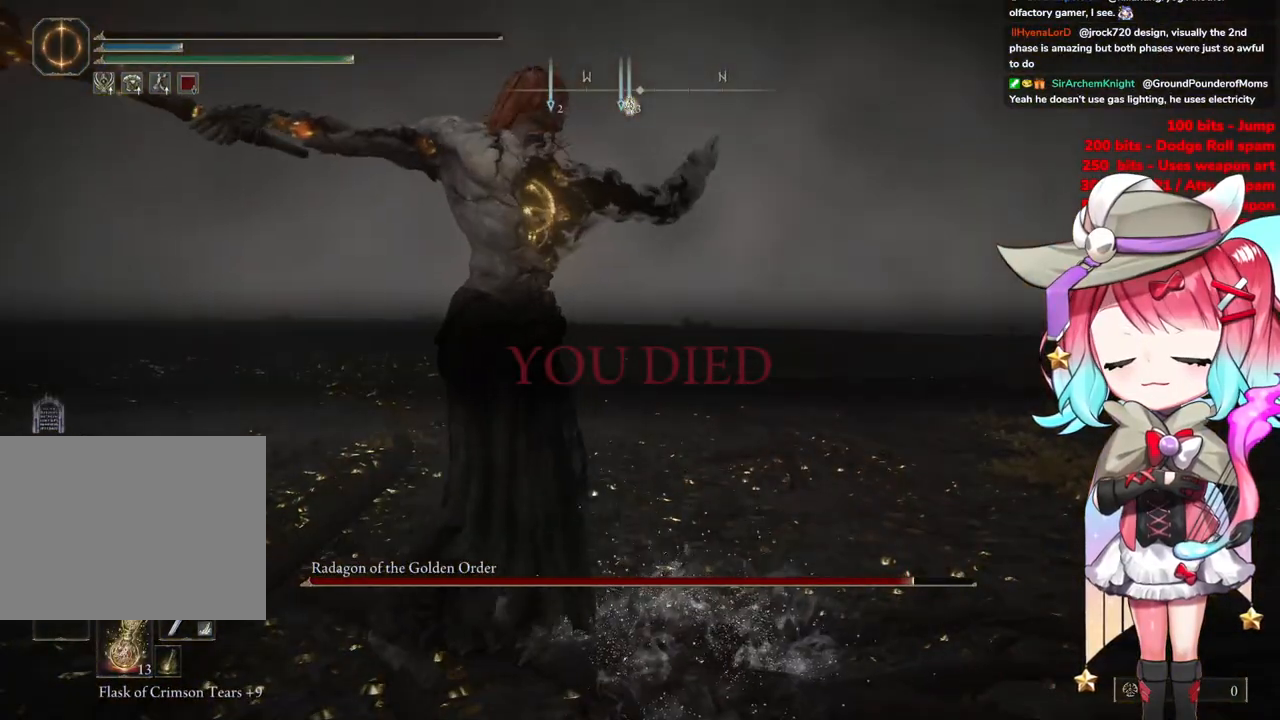
{"buttons": [], "left_stick": "left", "right_stick": "center", "events": []}
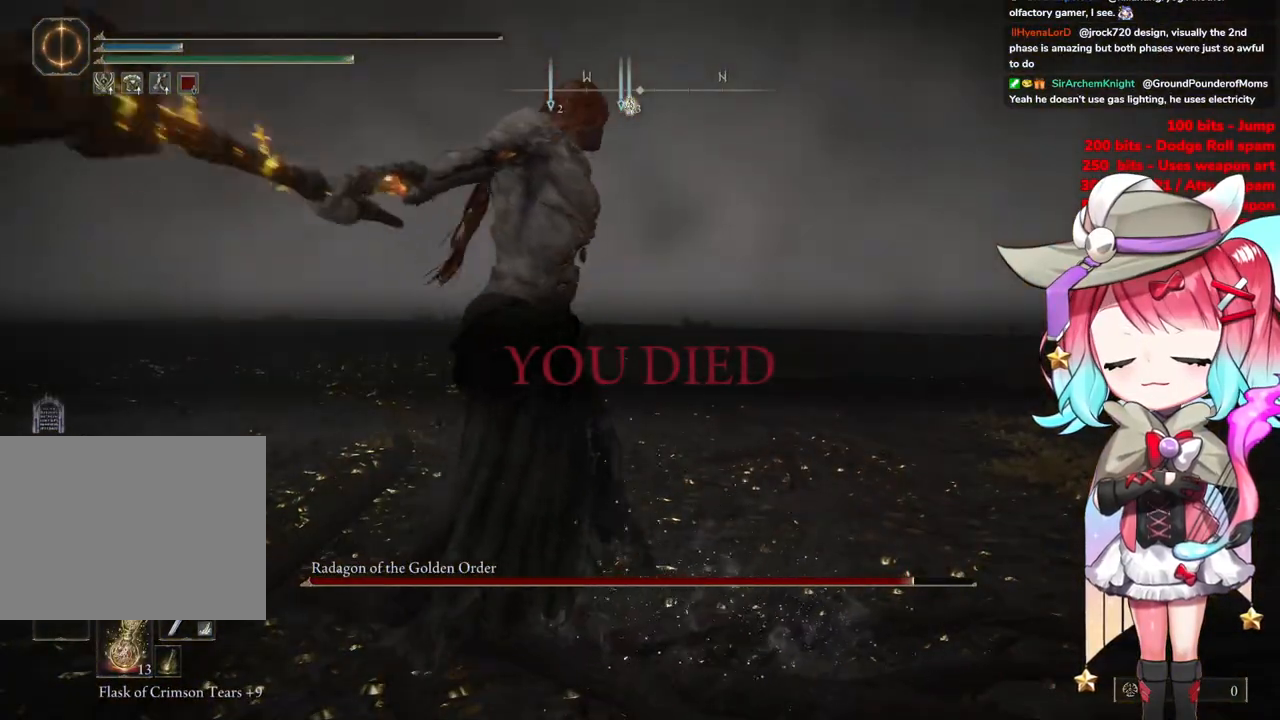
{"buttons": [], "left_stick": "left", "right_stick": "center", "events": []}
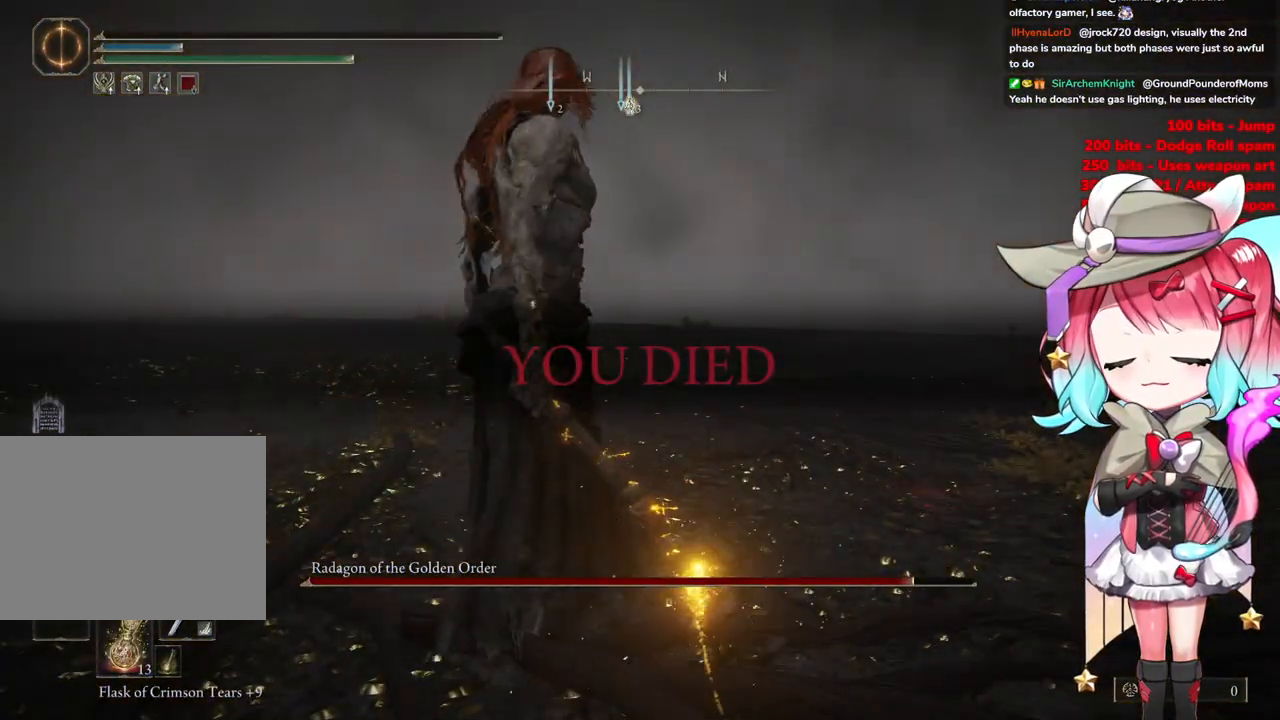
{"buttons": [], "left_stick": "left", "right_stick": "center", "events": []}
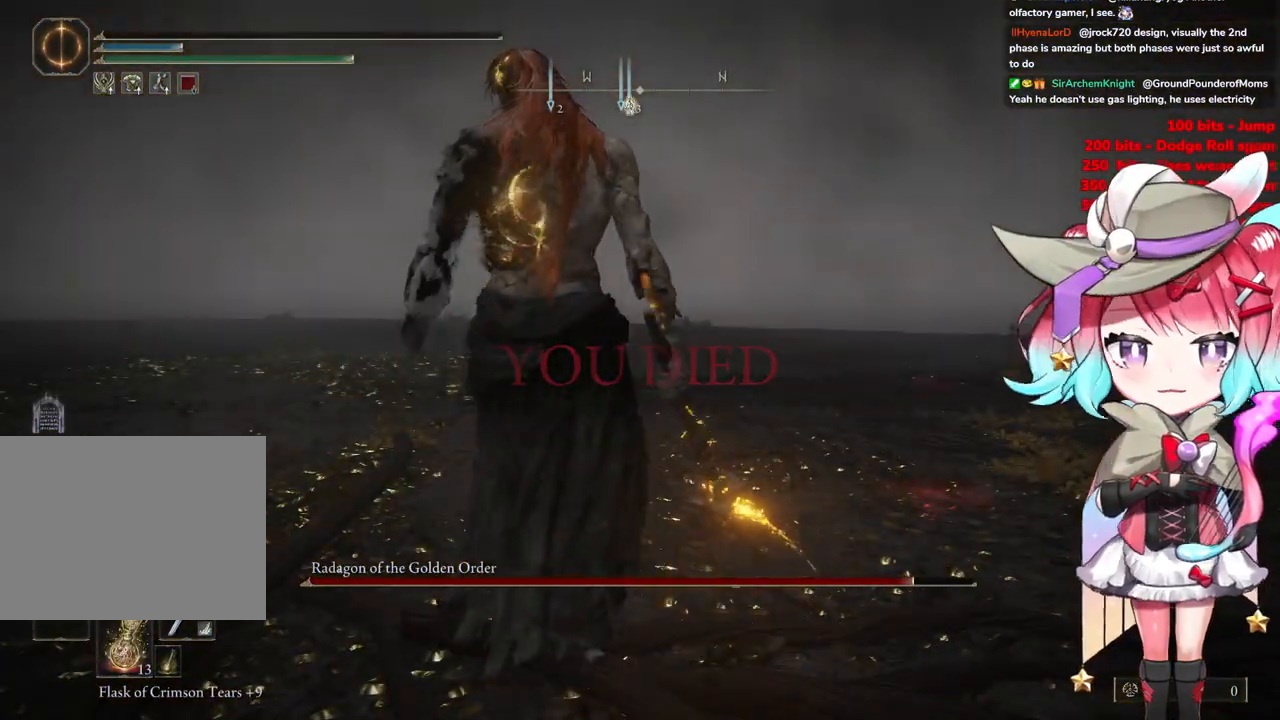
{"buttons": [], "left_stick": "center", "right_stick": "center", "events": [[433, "left_stick", "center"]]}
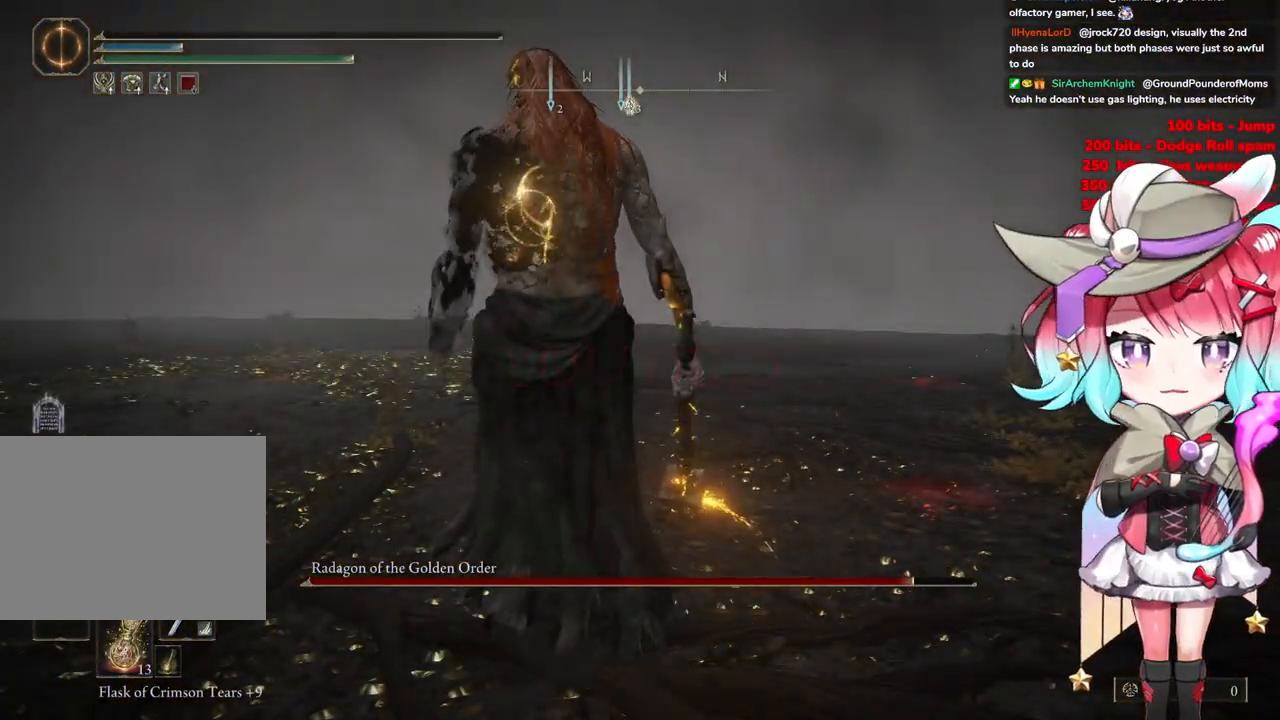
{"buttons": [], "left_stick": "center", "right_stick": "center", "events": []}
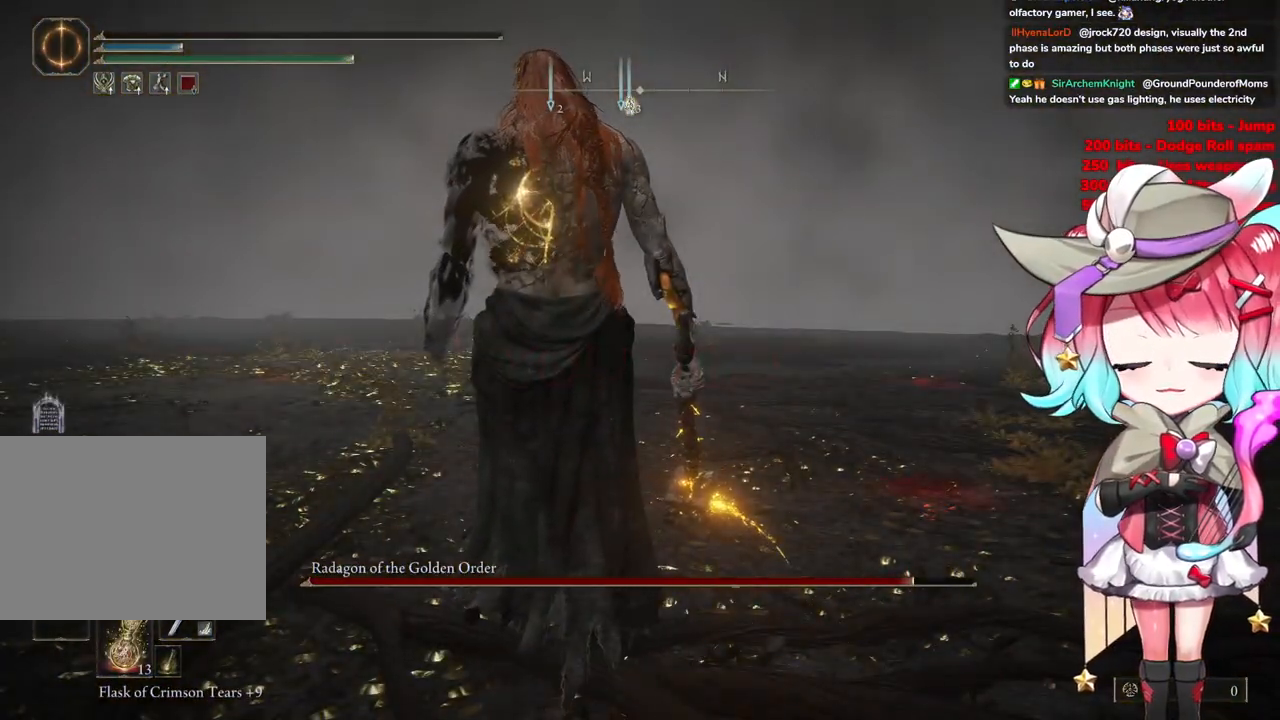
{"buttons": [], "left_stick": "center", "right_stick": "center", "events": []}